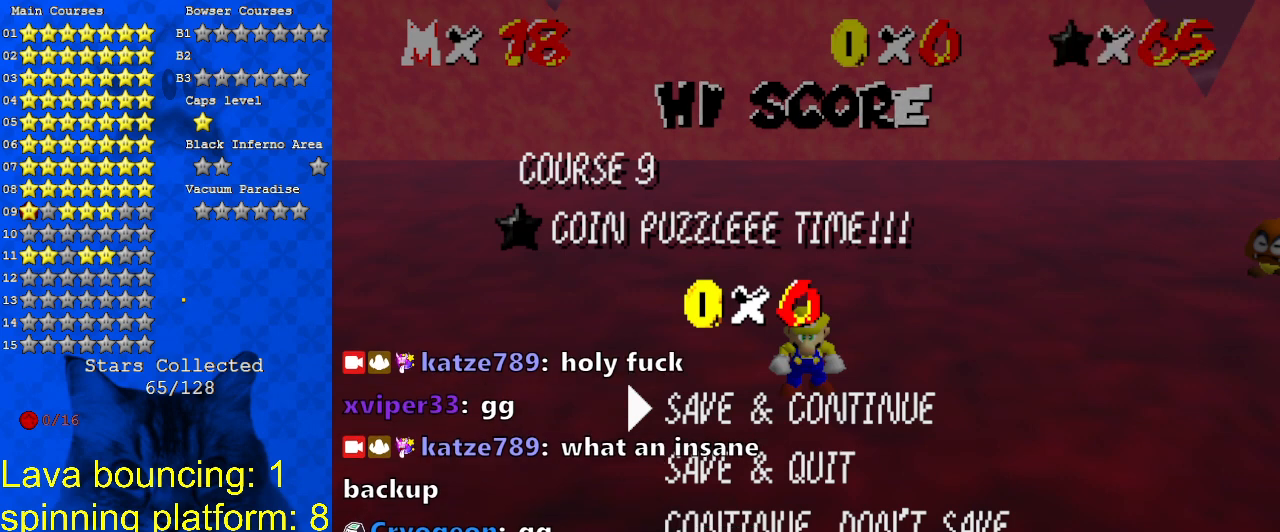
Gameplay with keyboard; each line is a JSON object with the keys held at the frame after it. "events" lists presses ("down") and releases ("up") of "a", "c", "ctrl", "d", "down", "left", "return", "right", "s", "shift", "up", "w", "x" and "y" between this image and that frame as [ms after this image, input, new state], when the widget could be followed in between. No other keys are recorded. Mouse input is not recorded.
{"keys": [], "events": [[300, "shift", "down"], [433, "shift", "up"]]}
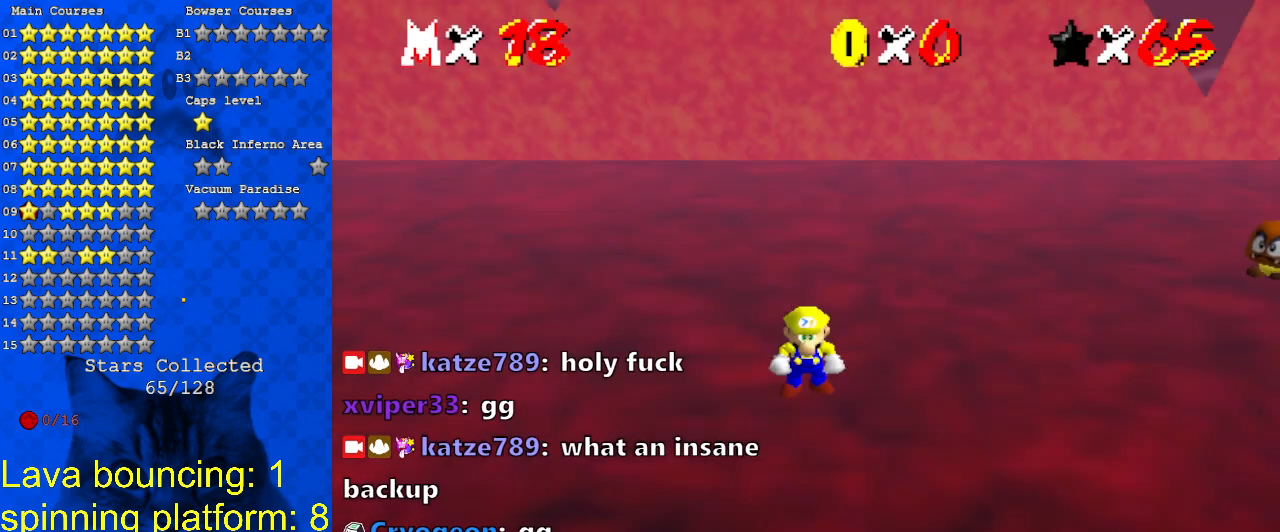
{"keys": [], "events": [[33, "c", "down"], [200, "c", "up"], [400, "c", "down"], [500, "c", "up"]]}
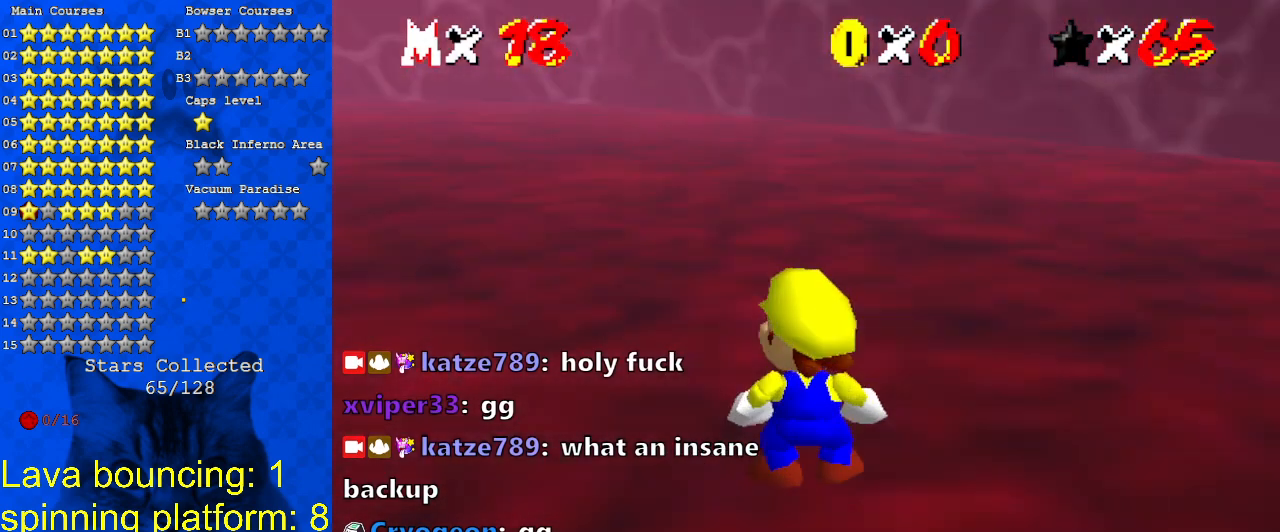
{"keys": [], "events": [[67, "c", "down"], [200, "c", "up"]]}
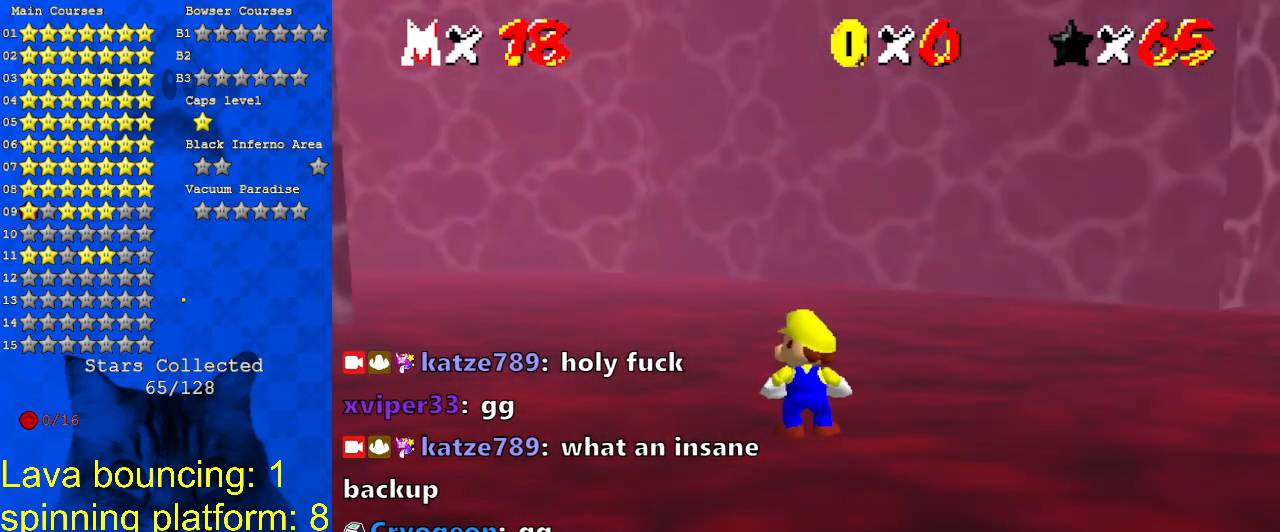
{"keys": [], "events": []}
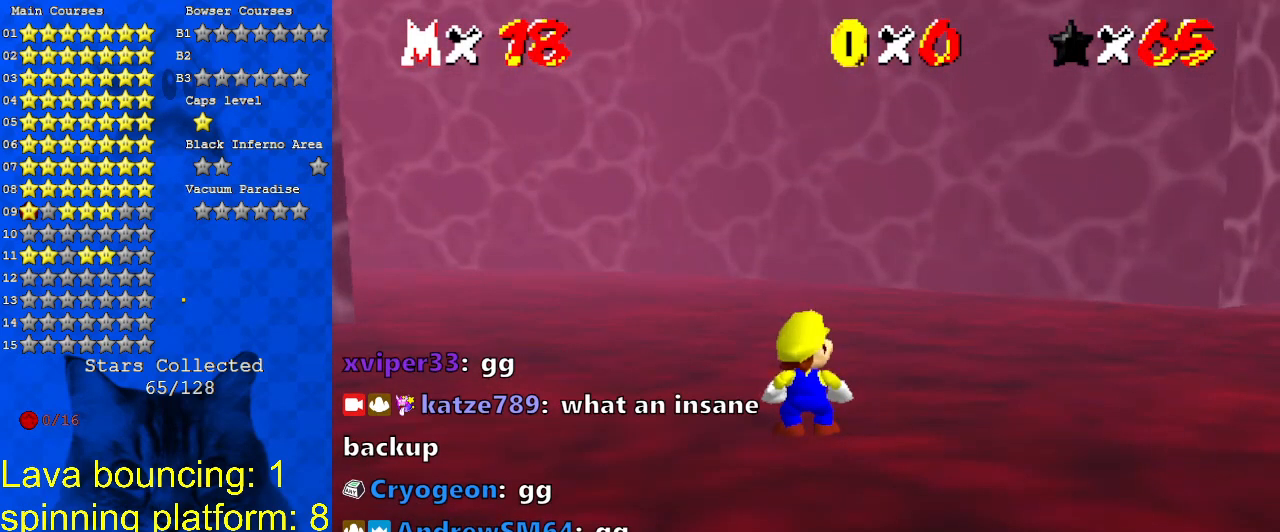
{"keys": [], "events": []}
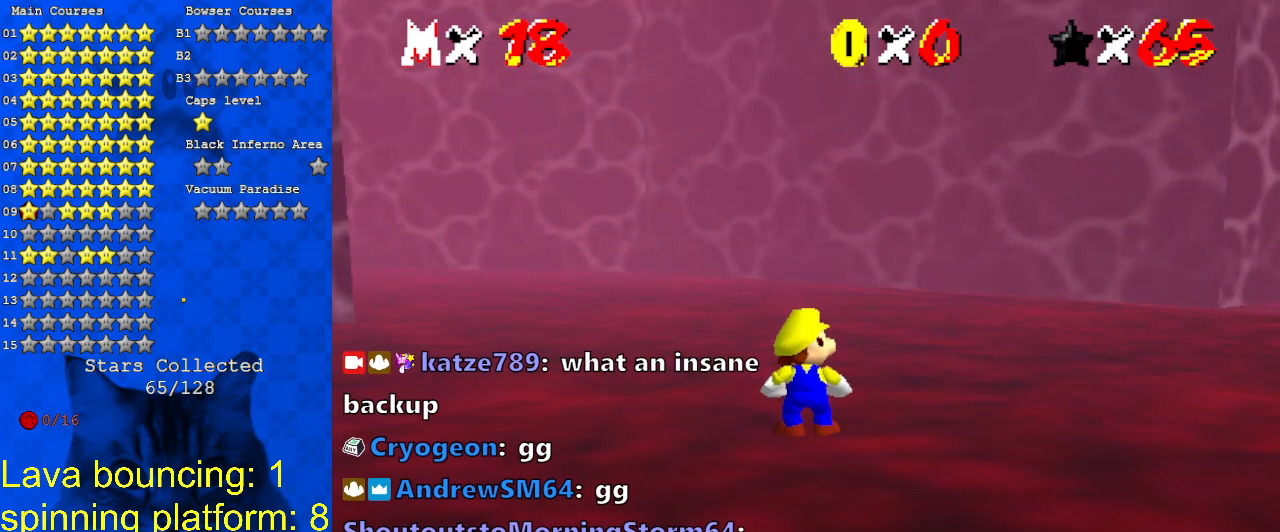
{"keys": [], "events": []}
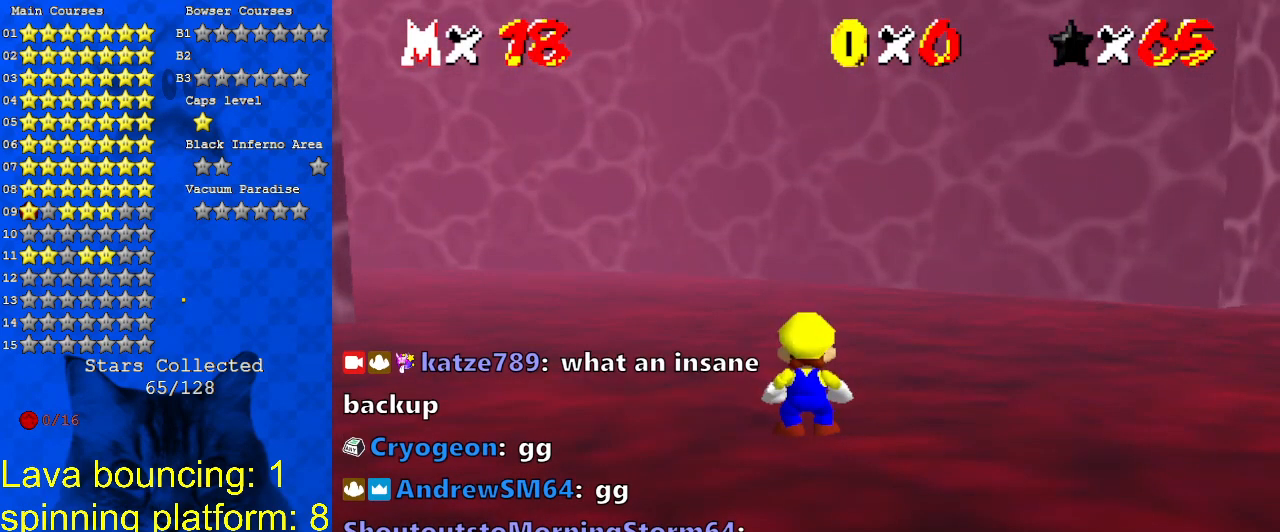
{"keys": [], "events": []}
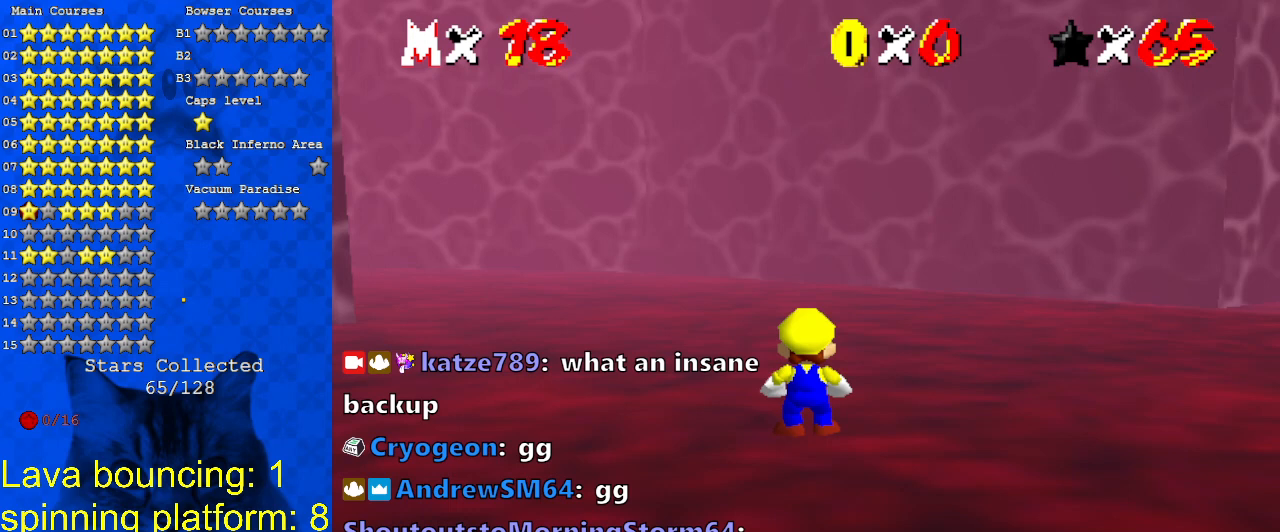
{"keys": [], "events": []}
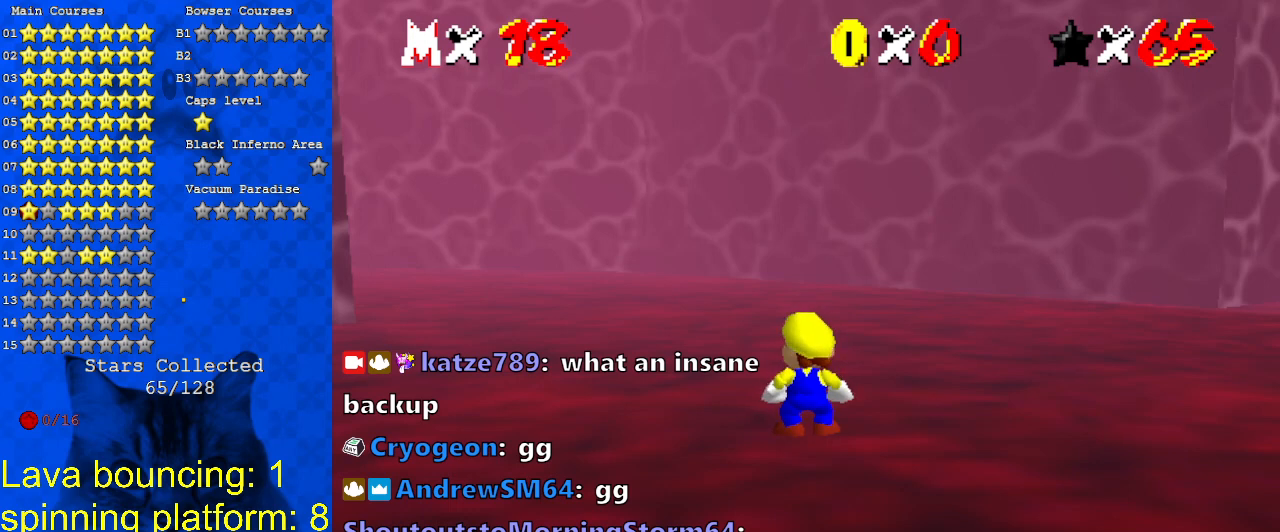
{"keys": [], "events": []}
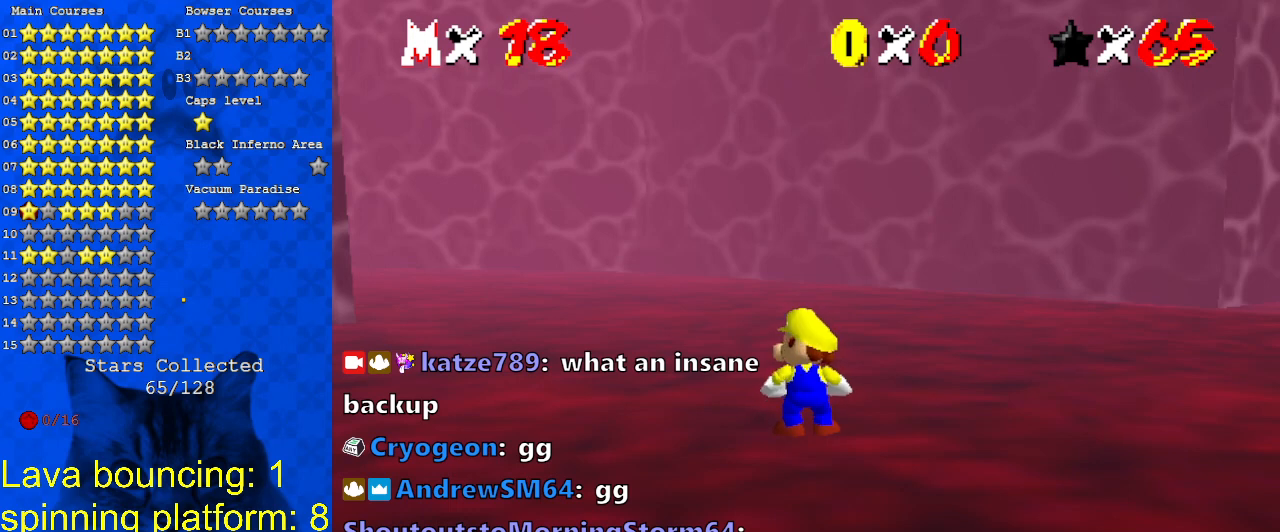
{"keys": [], "events": []}
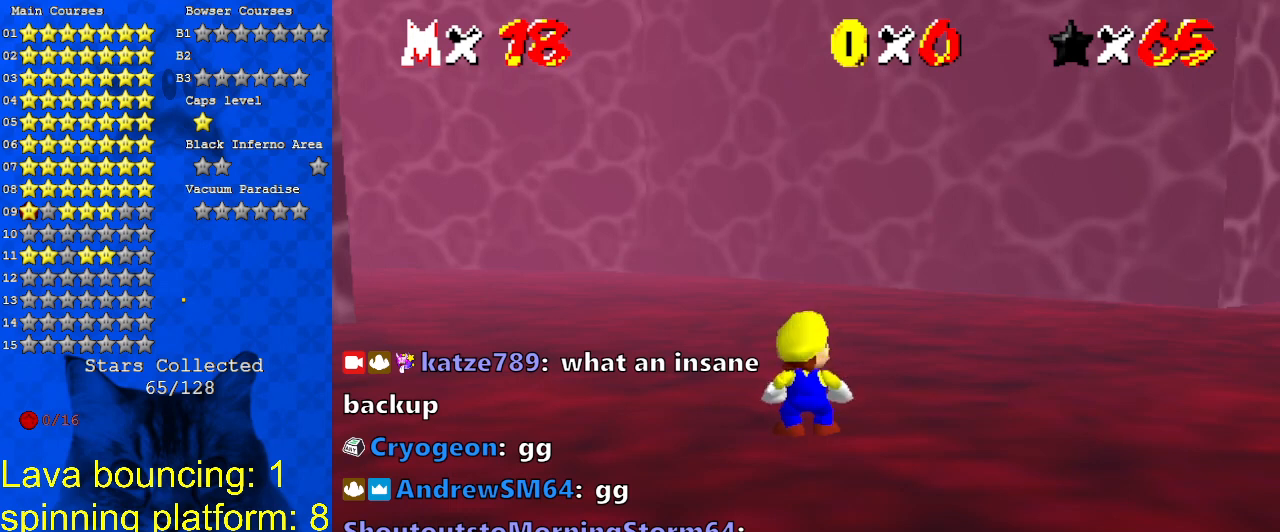
{"keys": [], "events": []}
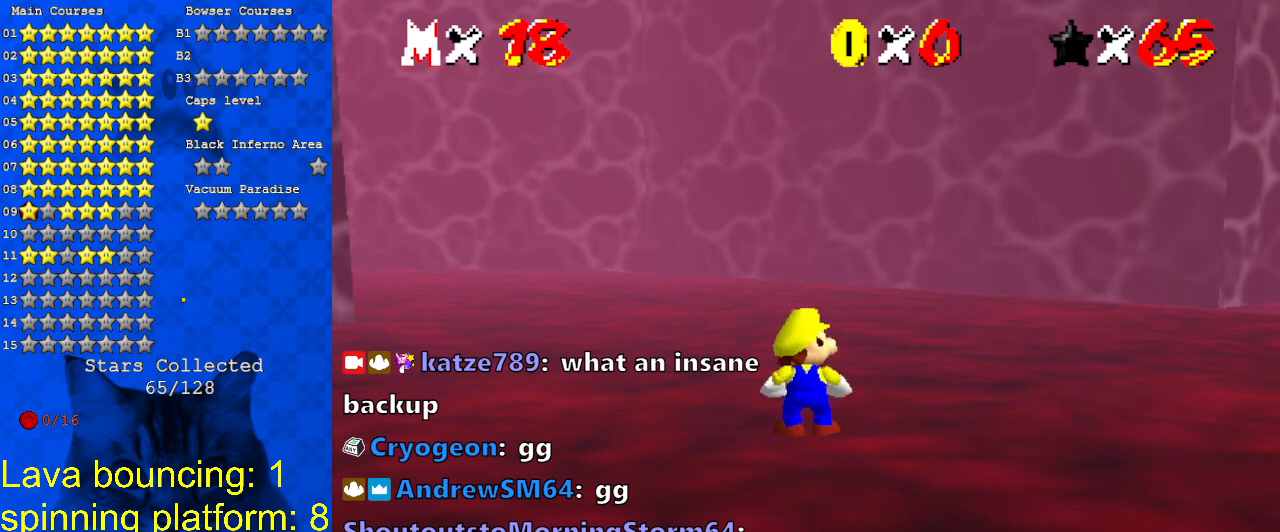
{"keys": [], "events": []}
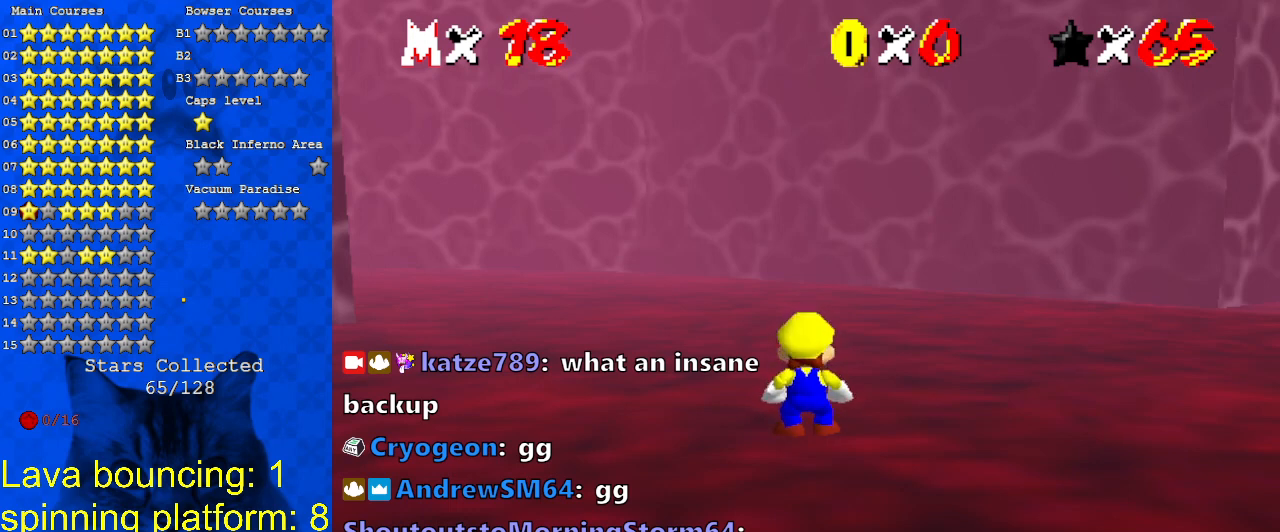
{"keys": [], "events": [[333, "a", "down"], [500, "a", "up"]]}
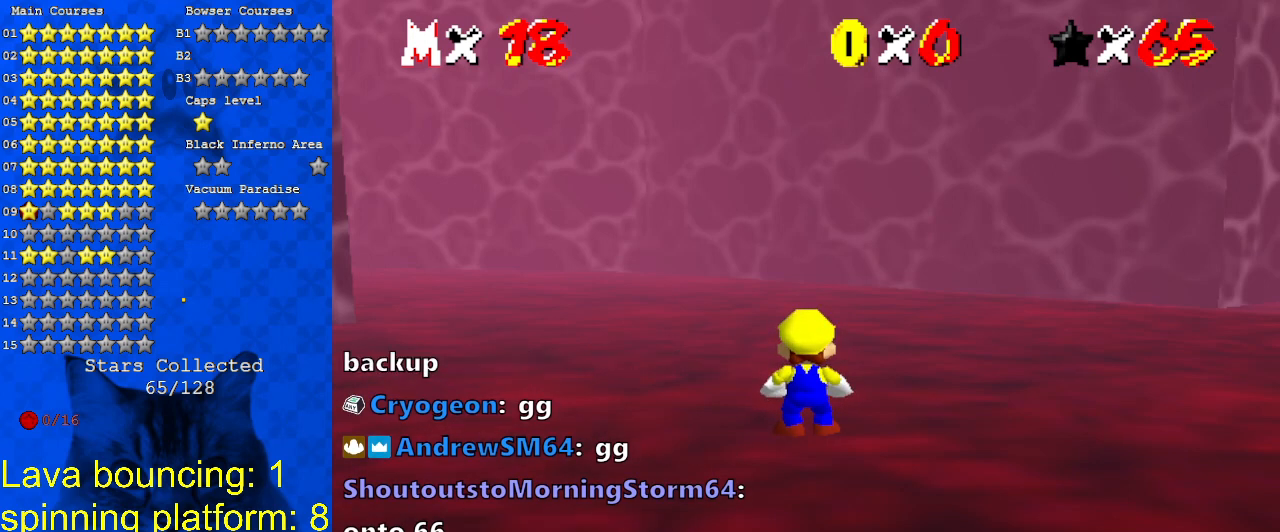
{"keys": [], "events": [[100, "s", "down"], [167, "s", "up"]]}
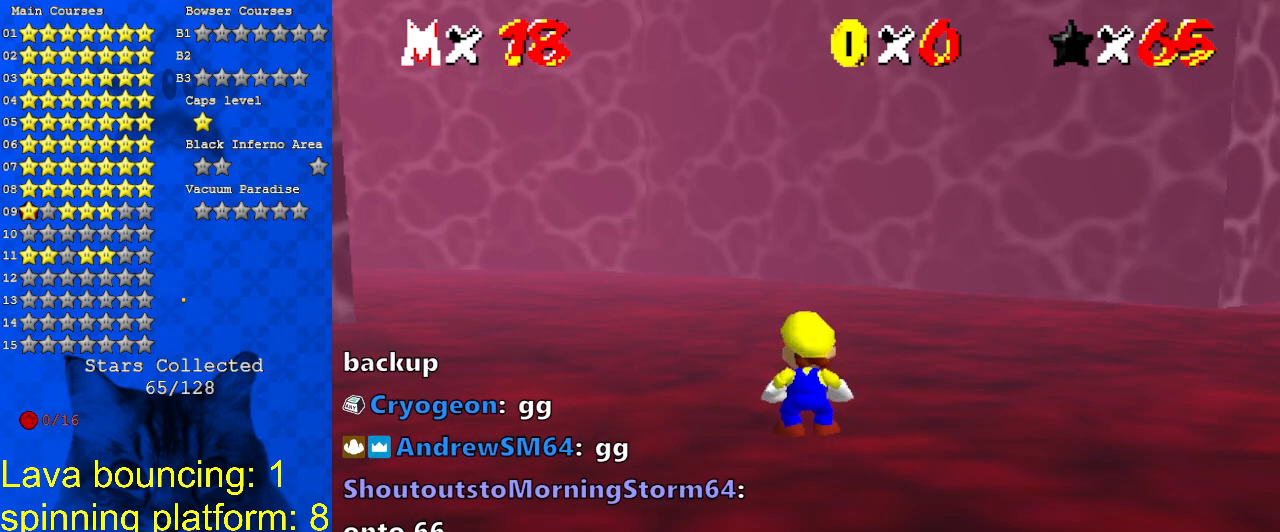
{"keys": [], "events": []}
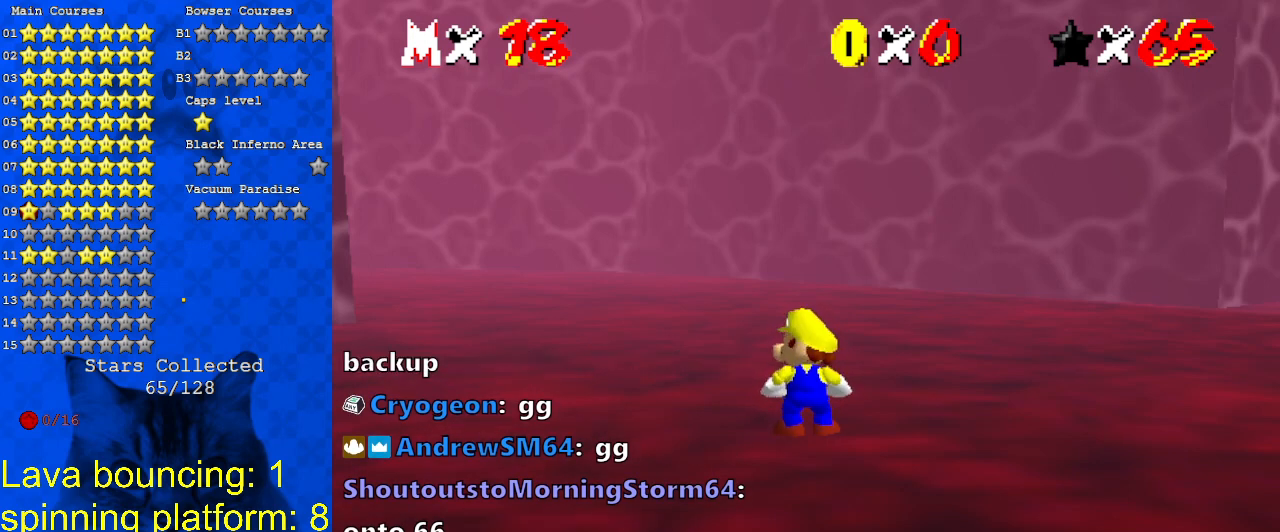
{"keys": [], "events": [[300, "y", "down"], [333, "s", "down"], [433, "y", "up"], [500, "s", "up"]]}
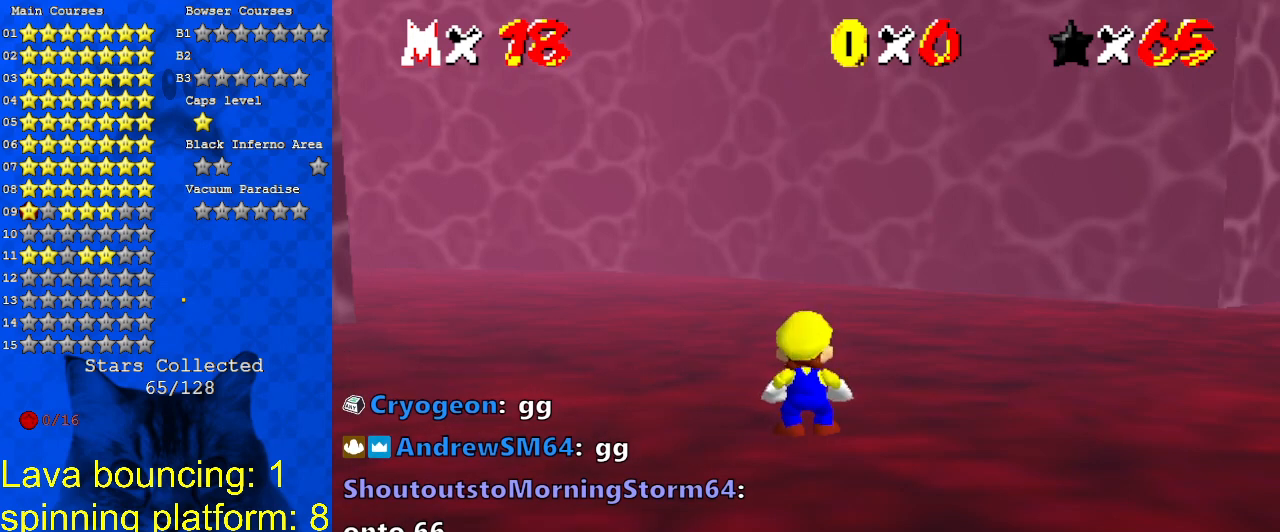
{"keys": [], "events": [[233, "a", "down"], [367, "a", "up"]]}